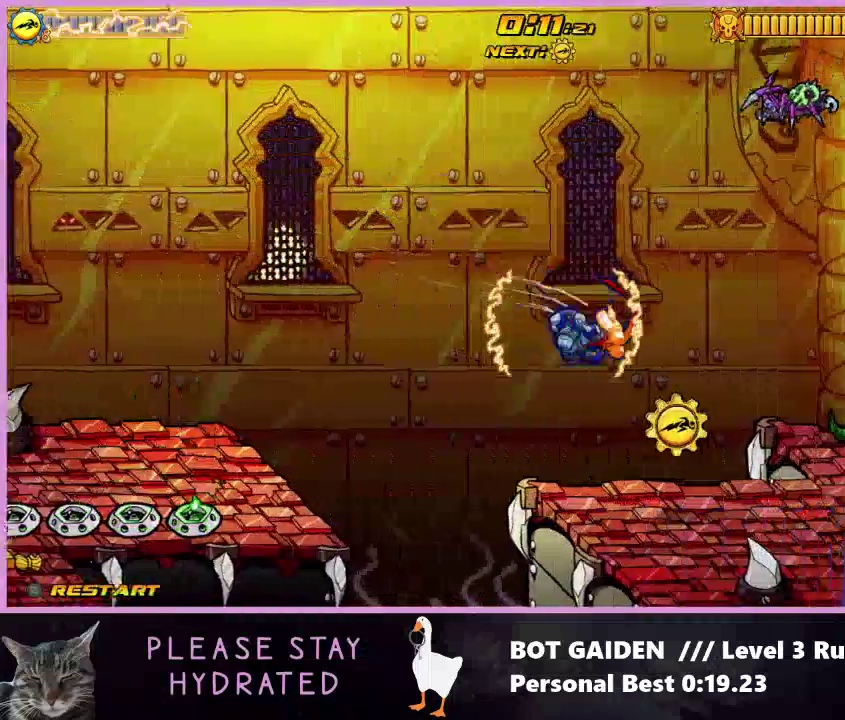
Gameplay with a controller (Nintendo layout); each line is a JSON object with the inputs held at the frame after it. "events" lists button and stick changes between this image and that frame as [ms after this image, input, new state], when the widget could be followed in between. Not read: L3 R3 left_stick right_stick.
{"buttons": ["DPAD_RIGHT"], "events": []}
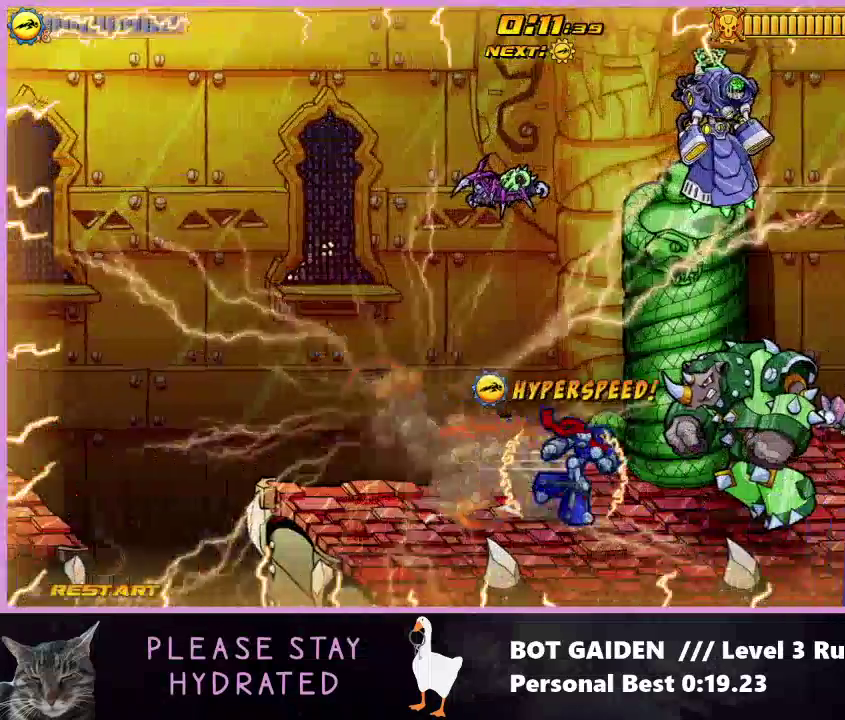
{"buttons": ["A", "DPAD_RIGHT"], "events": [[100, "X", "down"], [400, "X", "up"], [467, "A", "down"]]}
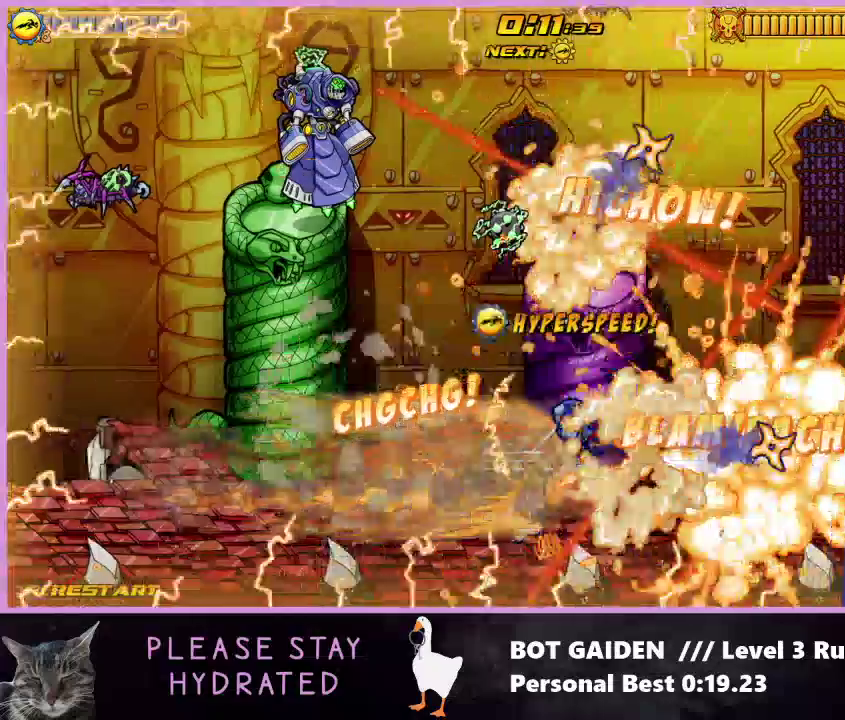
{"buttons": ["A", "DPAD_RIGHT"], "events": [[200, "A", "up"], [467, "A", "down"]]}
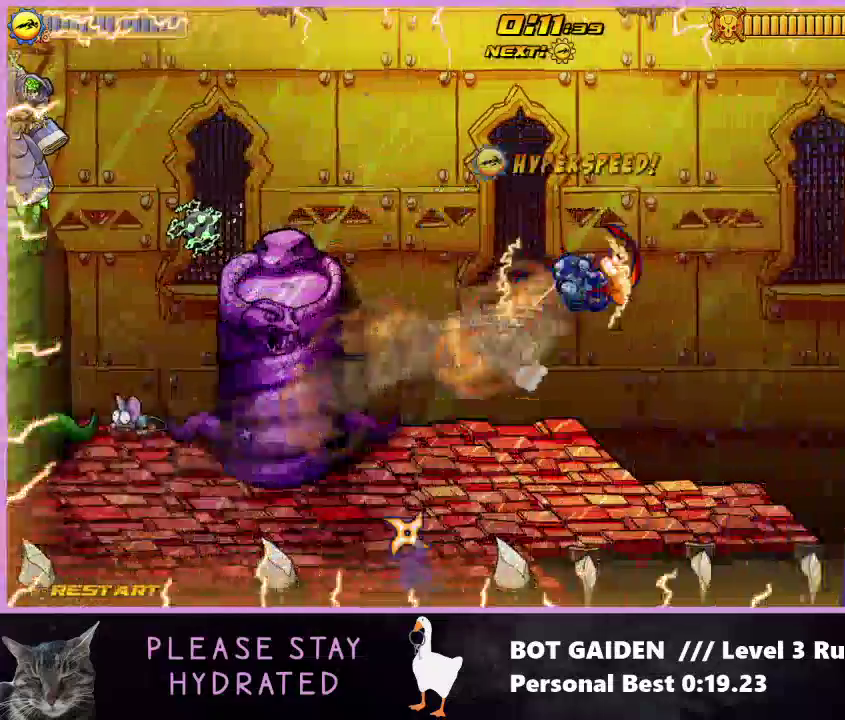
{"buttons": ["X", "DPAD_RIGHT"], "events": [[67, "A", "up"], [300, "X", "down"]]}
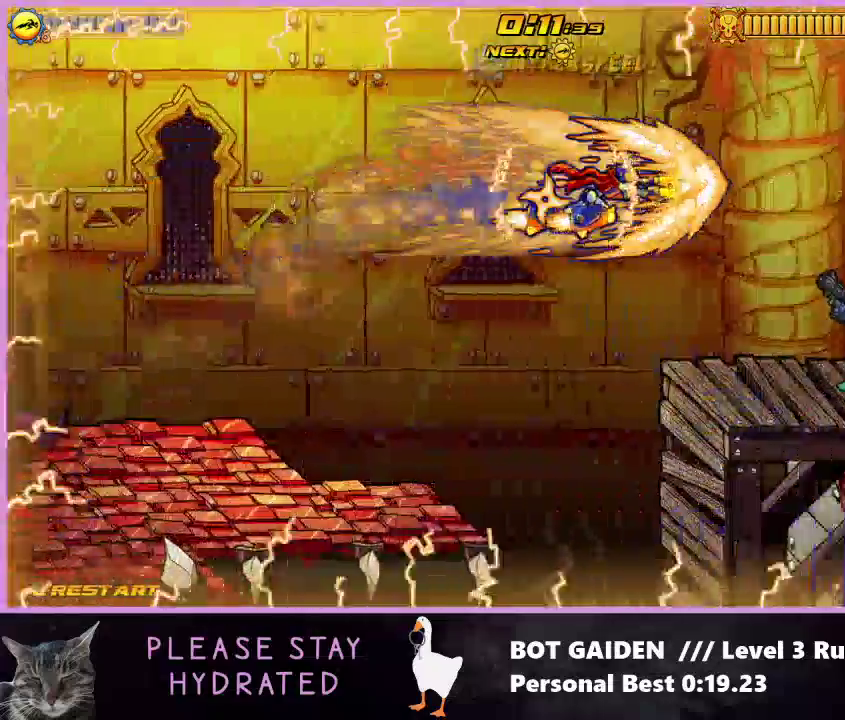
{"buttons": ["X", "DPAD_RIGHT"], "events": []}
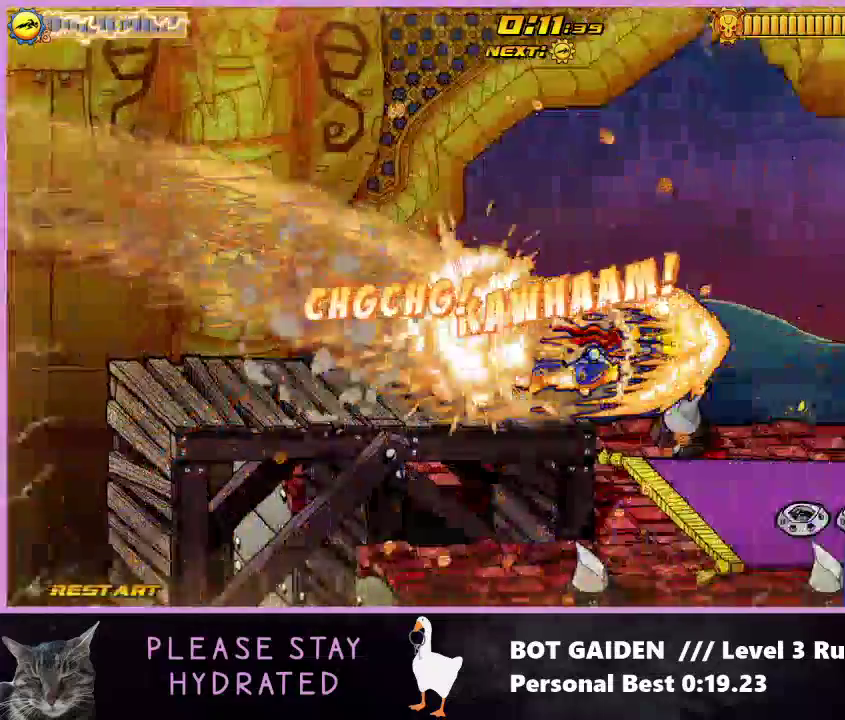
{"buttons": ["A", "DPAD_RIGHT"], "events": [[267, "X", "up"], [367, "A", "down"]]}
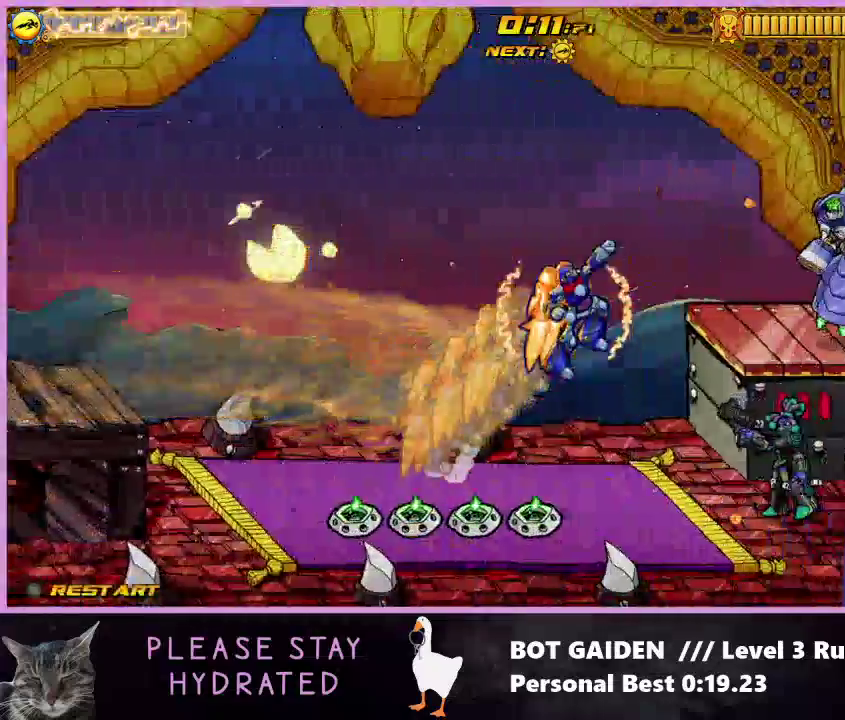
{"buttons": ["X", "DPAD_RIGHT"], "events": [[67, "A", "up"], [233, "X", "down"]]}
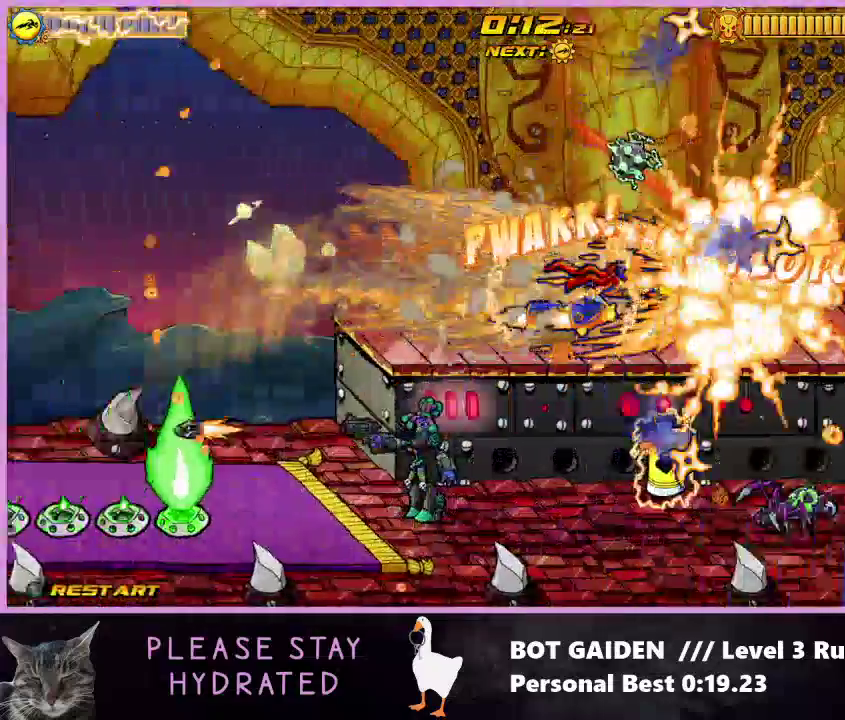
{"buttons": ["DPAD_RIGHT"], "events": [[233, "X", "up"], [367, "A", "down"], [467, "A", "up"]]}
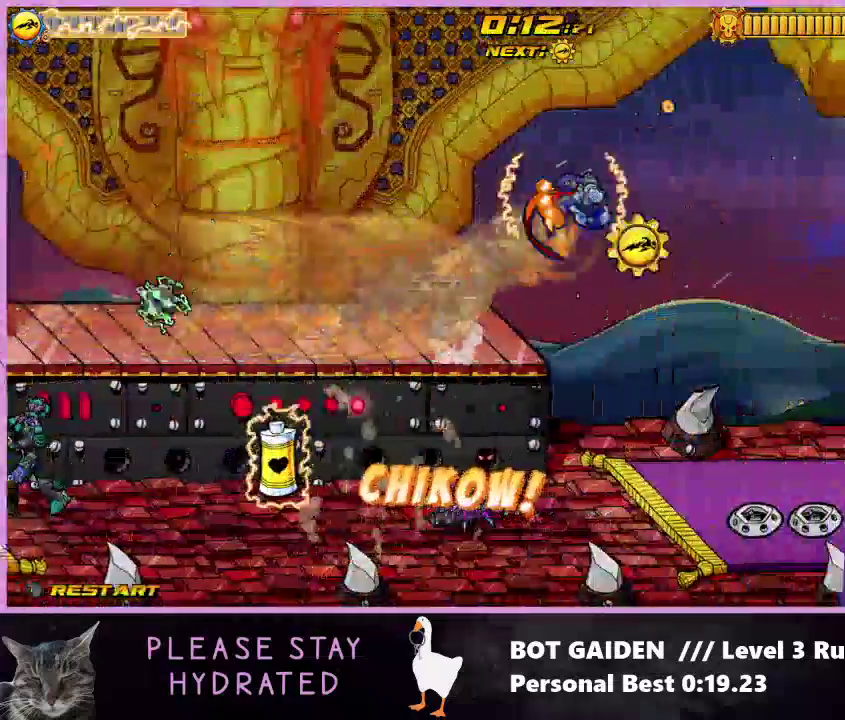
{"buttons": ["DPAD_LEFT"], "events": [[367, "DPAD_RIGHT", "up"], [400, "DPAD_LEFT", "down"]]}
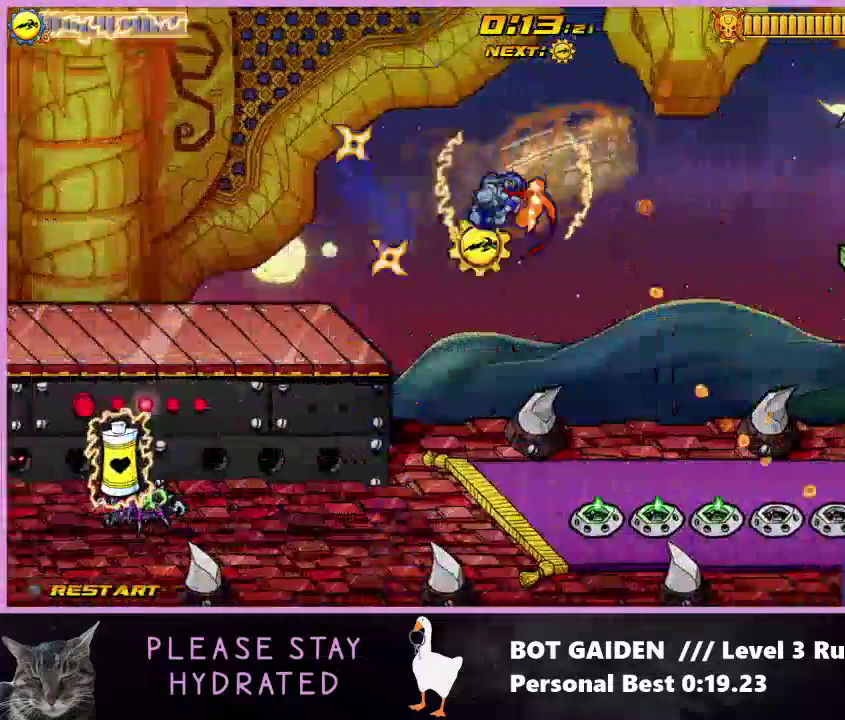
{"buttons": ["X", "DPAD_RIGHT"], "events": [[67, "DPAD_UP", "down"], [133, "DPAD_UP", "up"], [167, "A", "down"], [167, "DPAD_LEFT", "up"], [167, "DPAD_RIGHT", "down"], [367, "A", "up"], [467, "X", "down"]]}
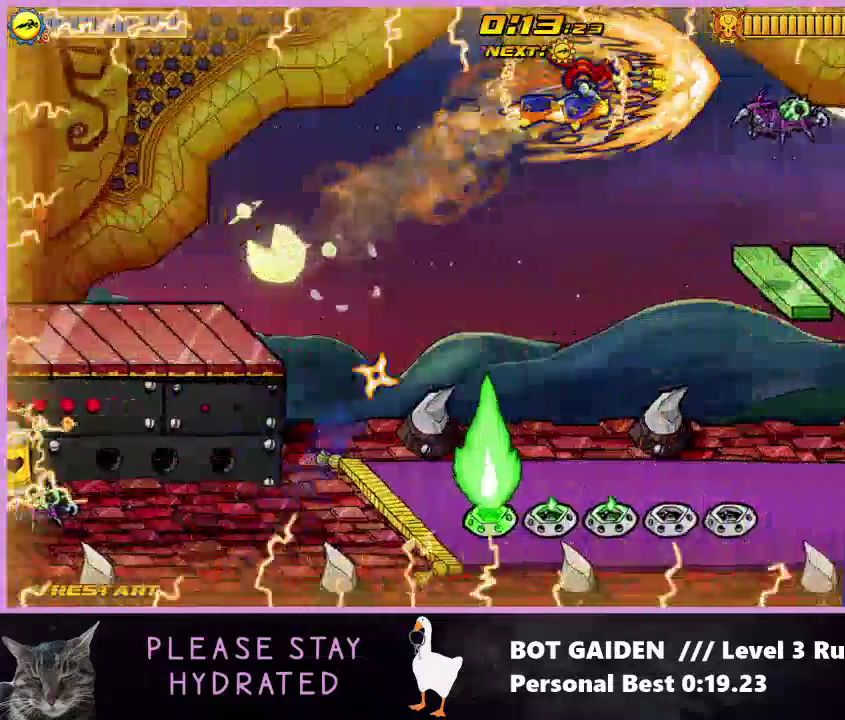
{"buttons": ["X", "DPAD_RIGHT"], "events": []}
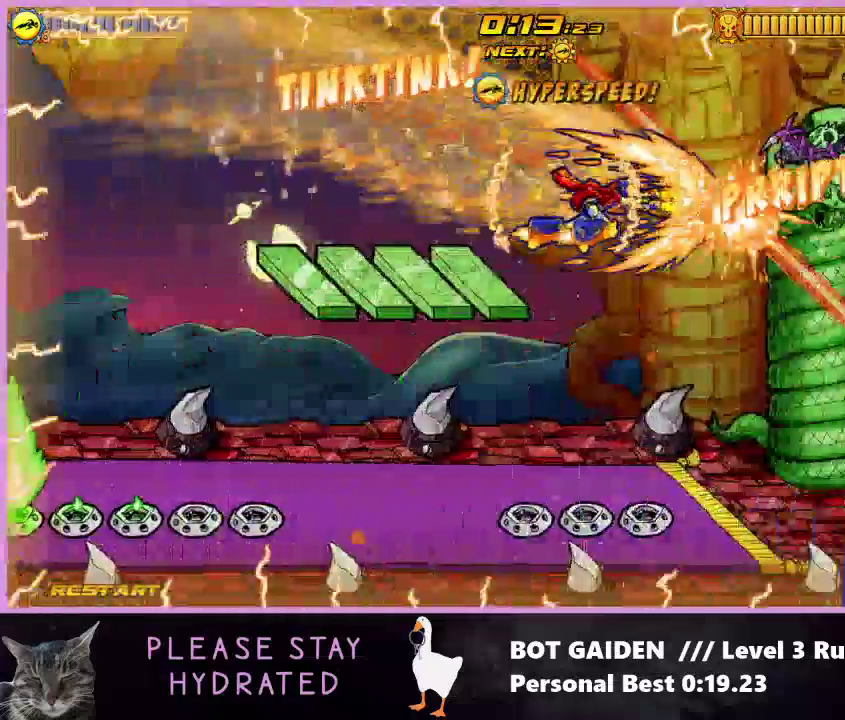
{"buttons": ["X", "DPAD_RIGHT"], "events": []}
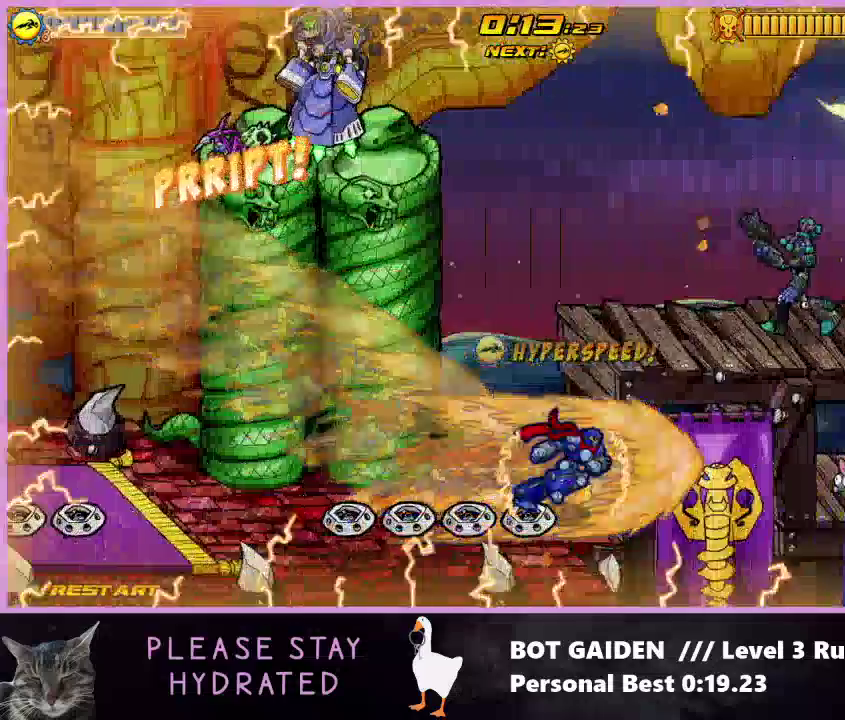
{"buttons": ["A", "DPAD_RIGHT"], "events": [[33, "X", "up"], [100, "A", "down"], [300, "A", "up"], [367, "A", "down"]]}
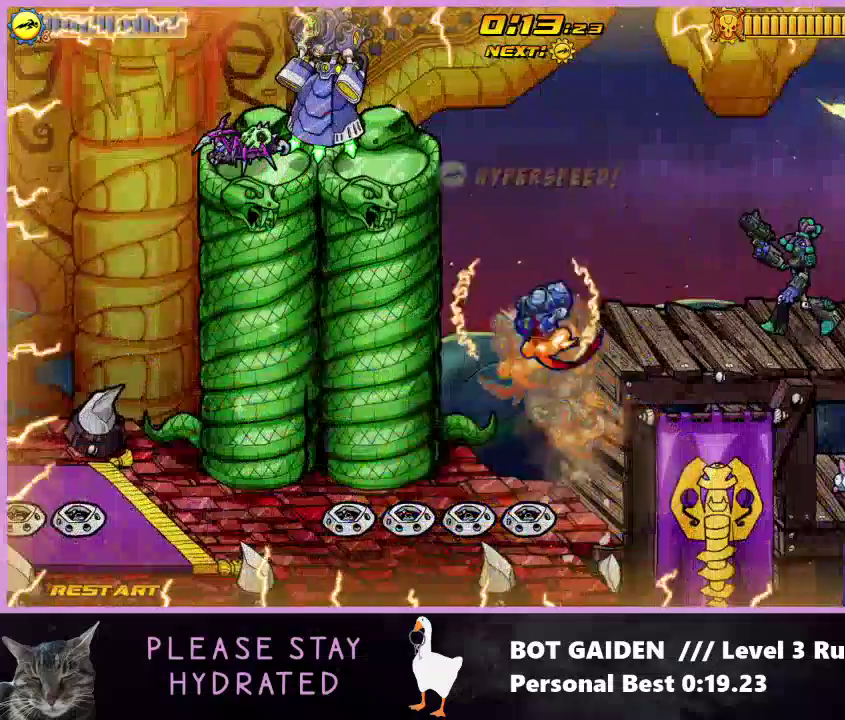
{"buttons": ["X", "DPAD_RIGHT"], "events": [[33, "A", "up"], [133, "X", "down"]]}
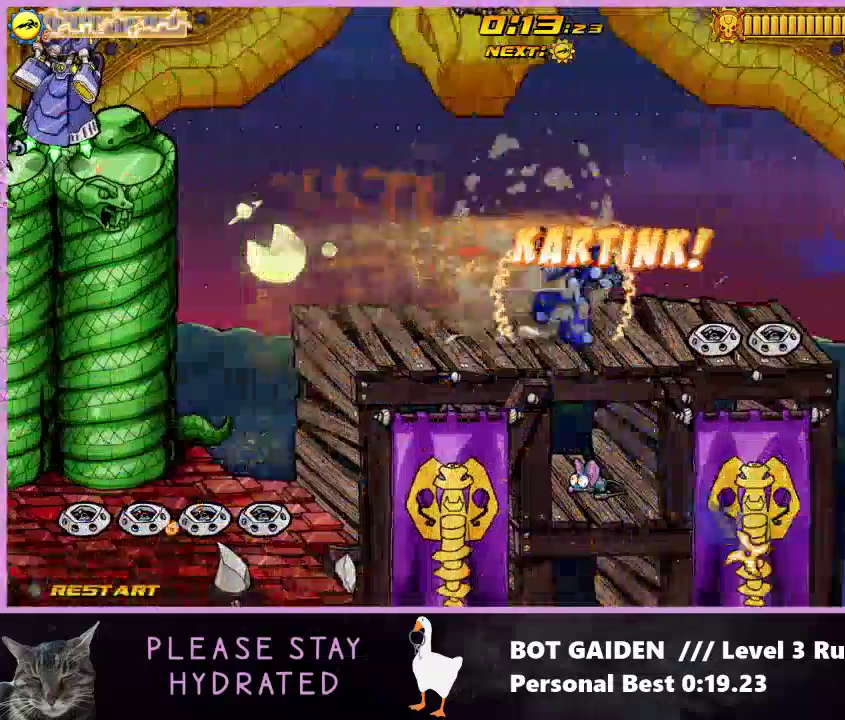
{"buttons": ["DPAD_RIGHT"], "events": [[233, "X", "up"], [333, "A", "down"], [433, "A", "up"]]}
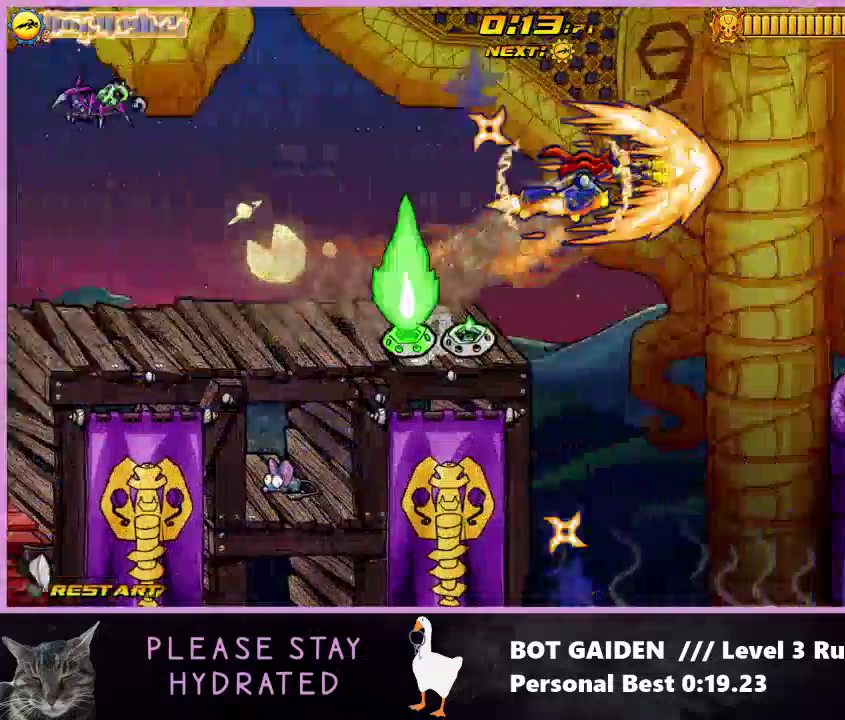
{"buttons": ["X", "DPAD_RIGHT"], "events": [[33, "X", "down"]]}
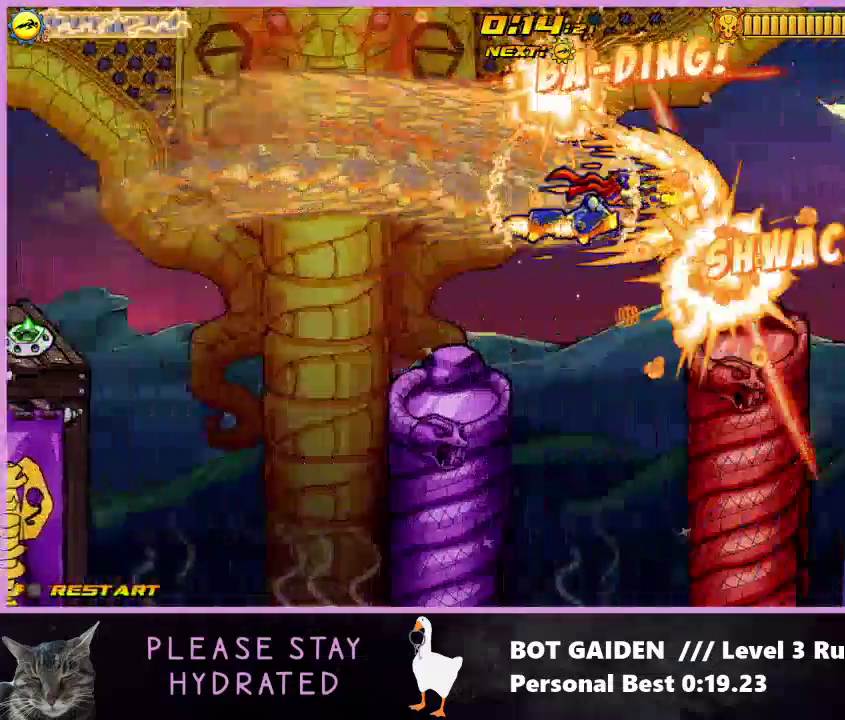
{"buttons": ["A", "DPAD_RIGHT"], "events": [[200, "X", "up"], [300, "A", "down"]]}
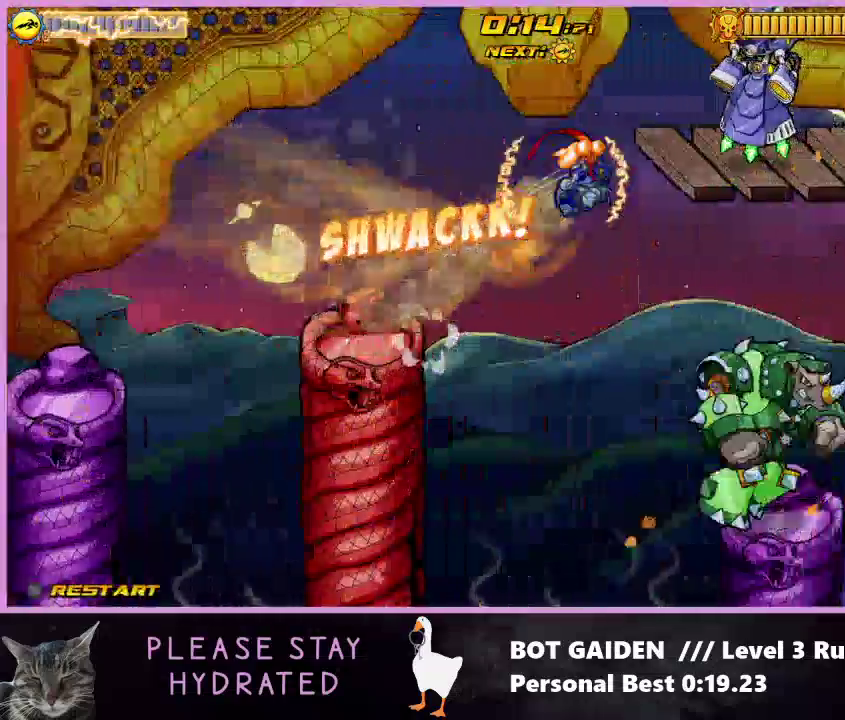
{"buttons": ["X", "DPAD_RIGHT"], "events": [[33, "A", "up"], [200, "X", "down"]]}
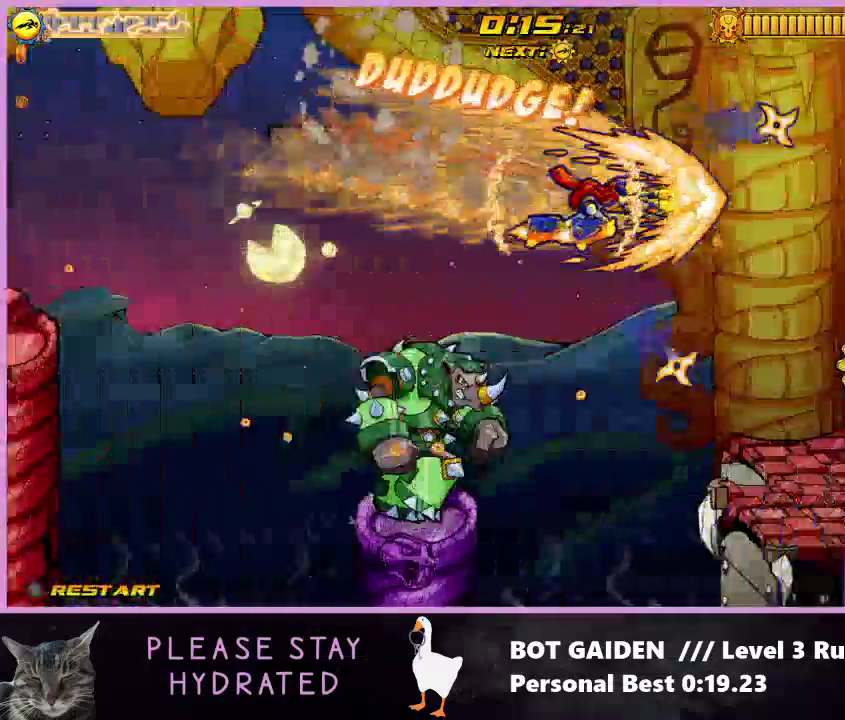
{"buttons": ["X", "DPAD_RIGHT"], "events": []}
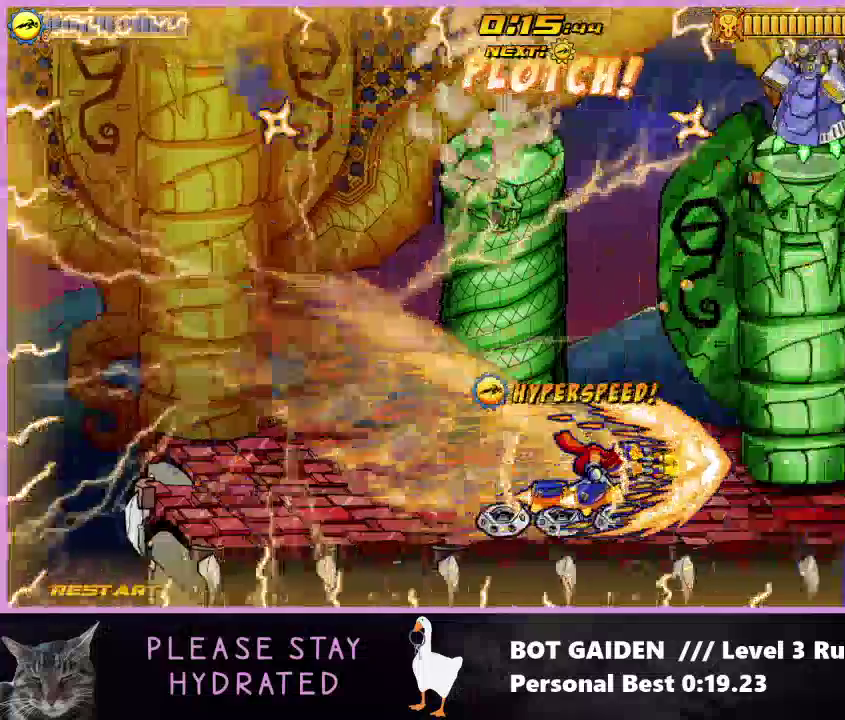
{"buttons": ["X", "DPAD_RIGHT"], "events": []}
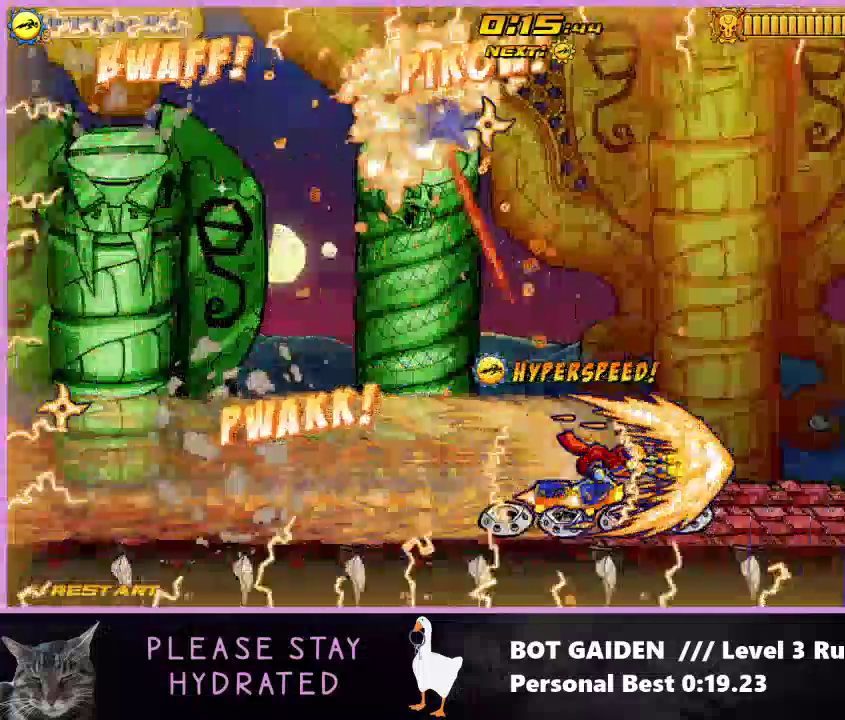
{"buttons": ["DPAD_RIGHT"], "events": [[67, "X", "up"], [133, "A", "down"], [333, "A", "up"]]}
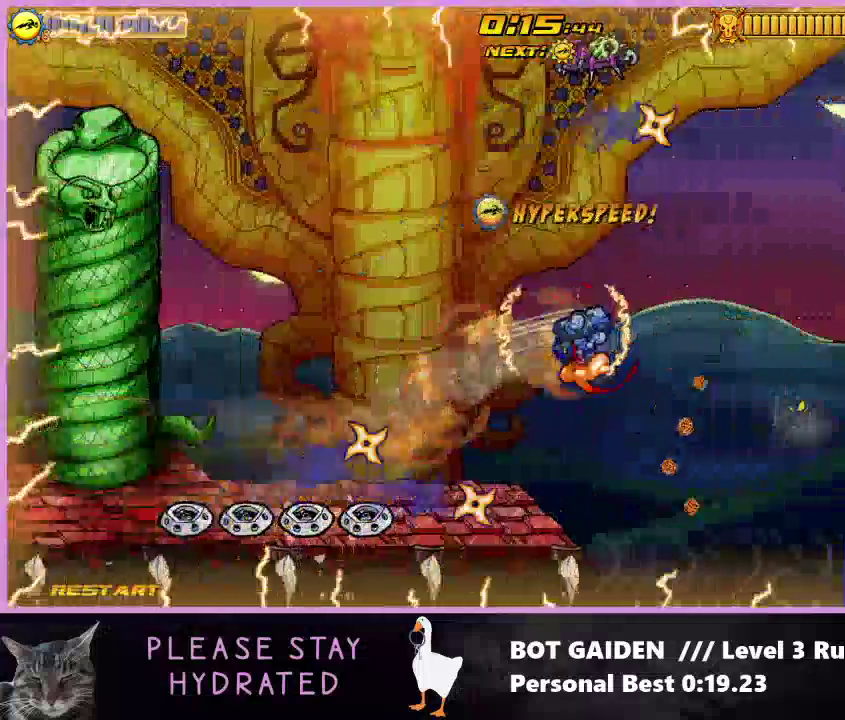
{"buttons": ["X", "DPAD_RIGHT"], "events": [[100, "A", "down"], [200, "A", "up"], [333, "X", "down"]]}
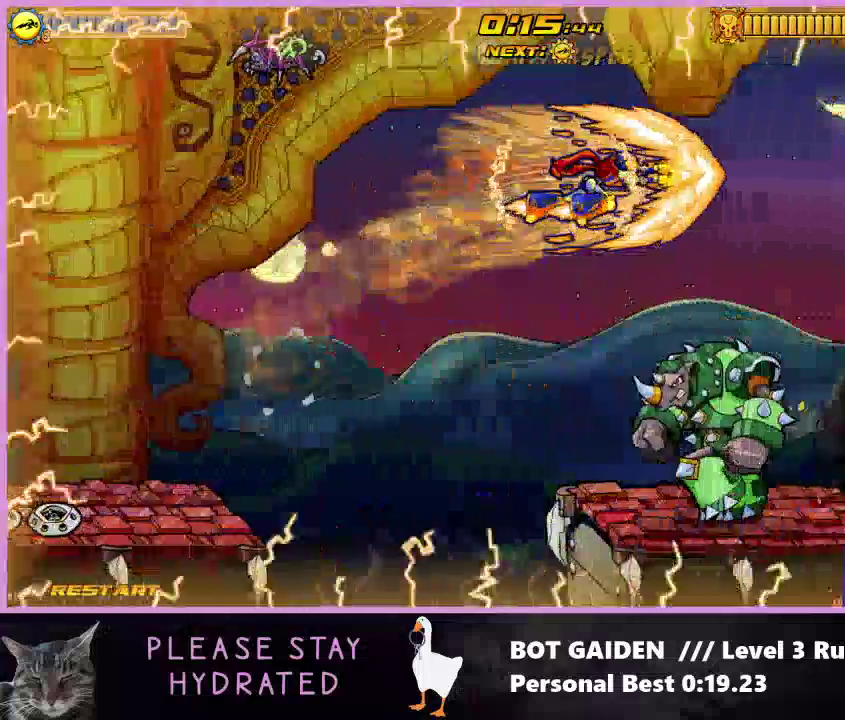
{"buttons": ["X", "DPAD_RIGHT"], "events": []}
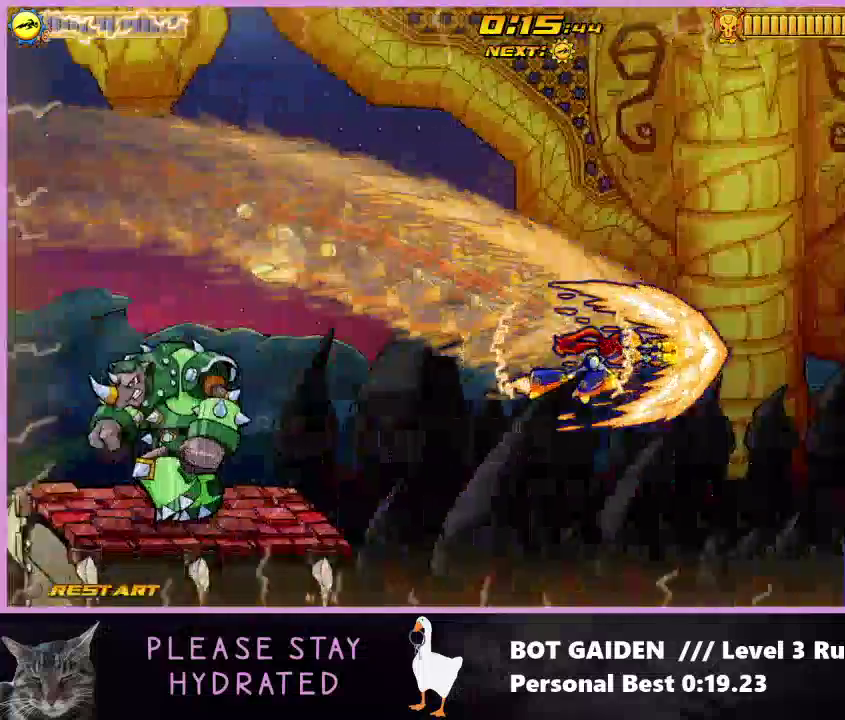
{"buttons": ["X", "DPAD_RIGHT"], "events": []}
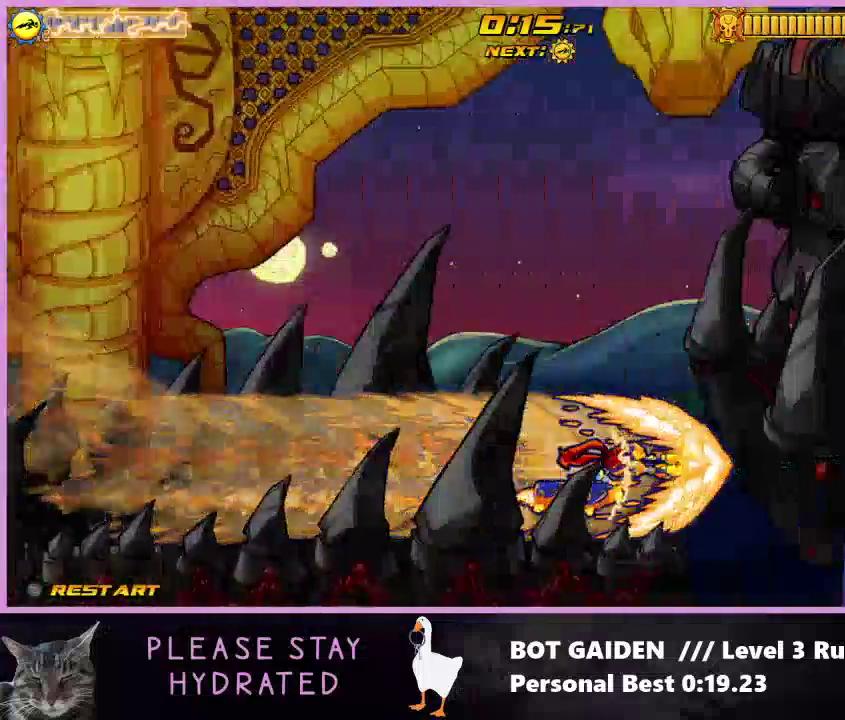
{"buttons": ["X", "DPAD_RIGHT"], "events": []}
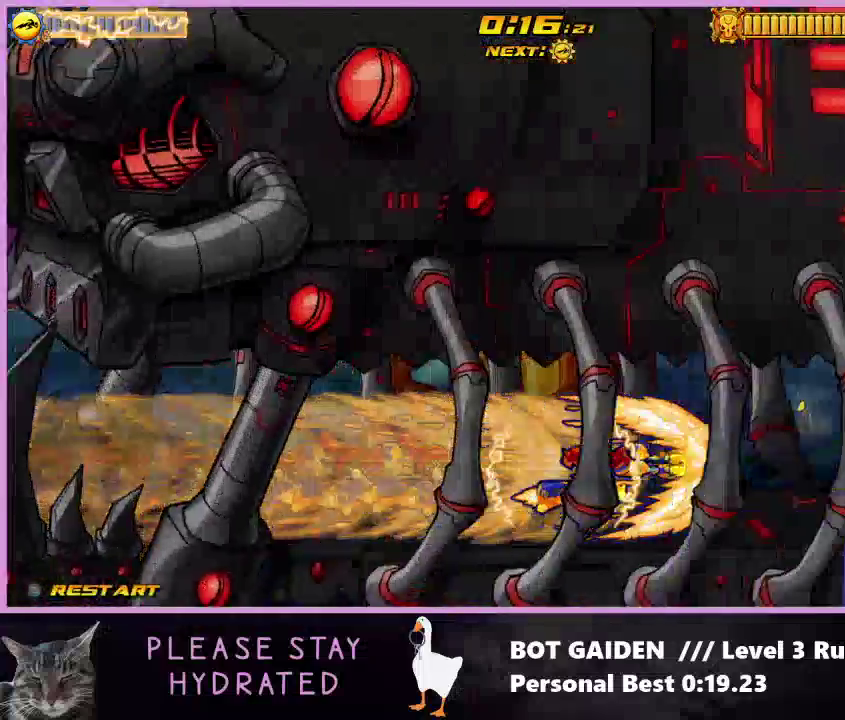
{"buttons": ["X", "DPAD_RIGHT"], "events": []}
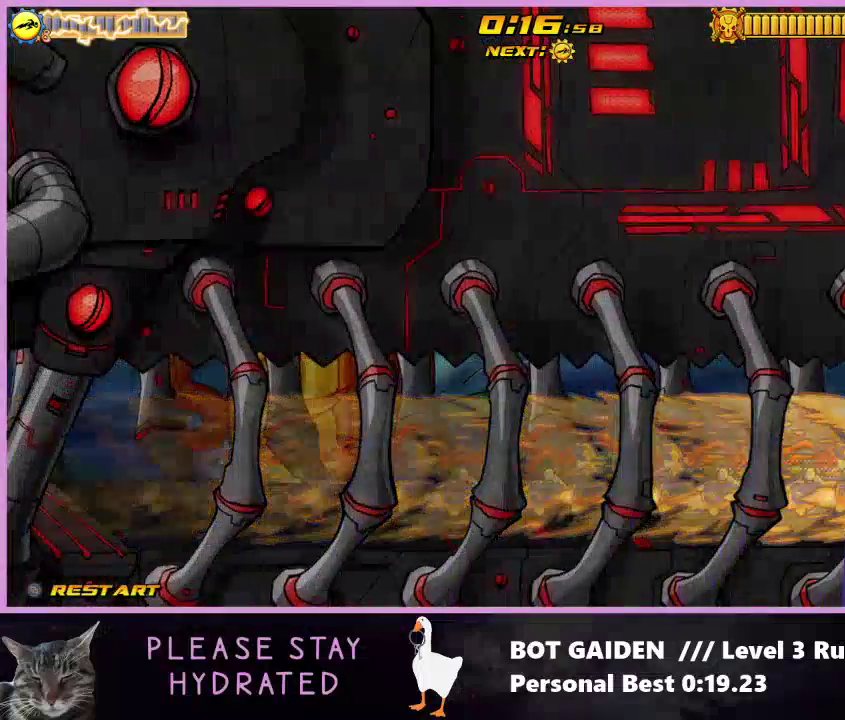
{"buttons": [], "events": [[333, "DPAD_RIGHT", "up"], [333, "X", "up"]]}
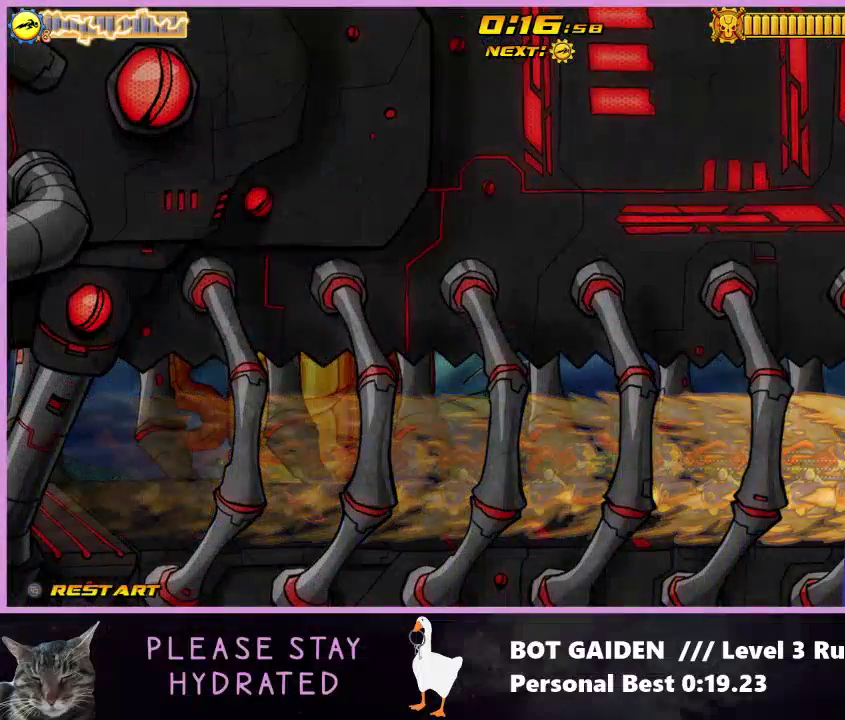
{"buttons": [], "events": []}